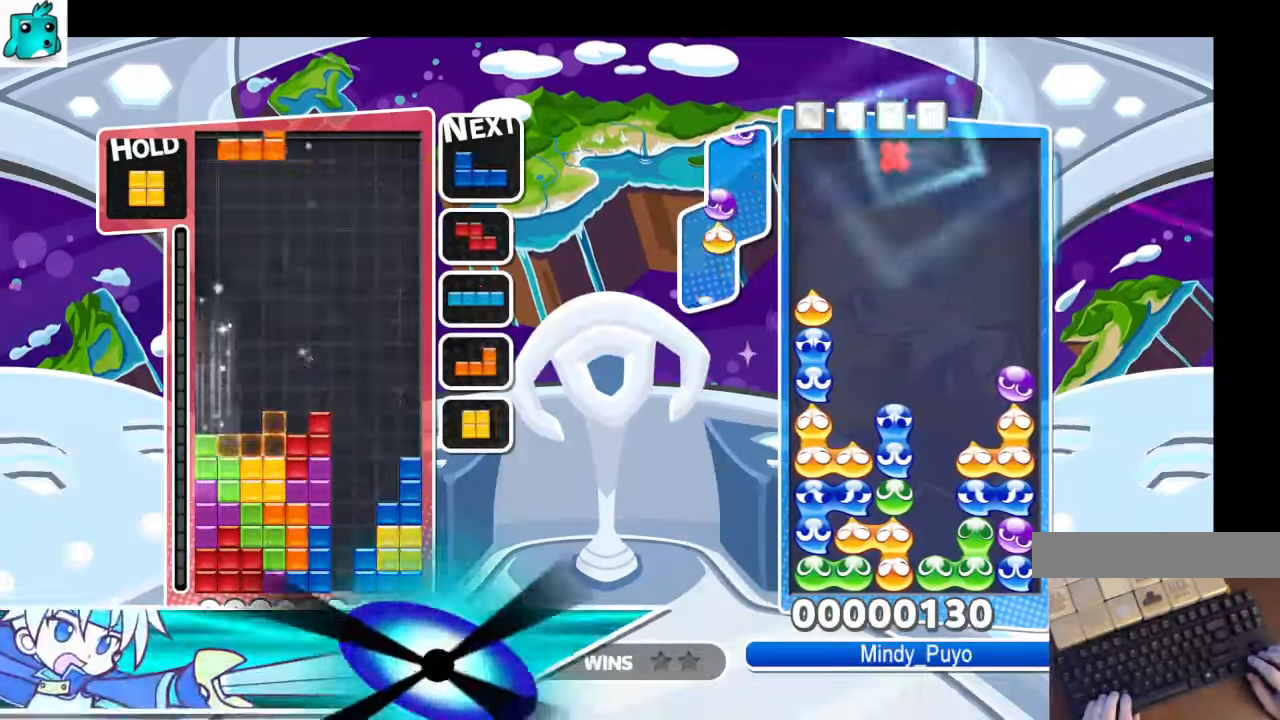
Gameplay with keyboard; each line is a JSON object with the keys held at the frame after it. "events" lists presses ("down") and releases ("up") of "c", "down", "left", "right", "up", "x" and "z" between this image and that frame as [ms after this image, input, new state], when the widget could be followed in between. No other keys are recorded. Mouse input is not recorded.
{"keys": ["x"], "events": [[134, "left", "up"], [134, "right", "down"], [234, "down", "down"], [367, "down", "up"], [467, "x", "down"], [501, "right", "up"]]}
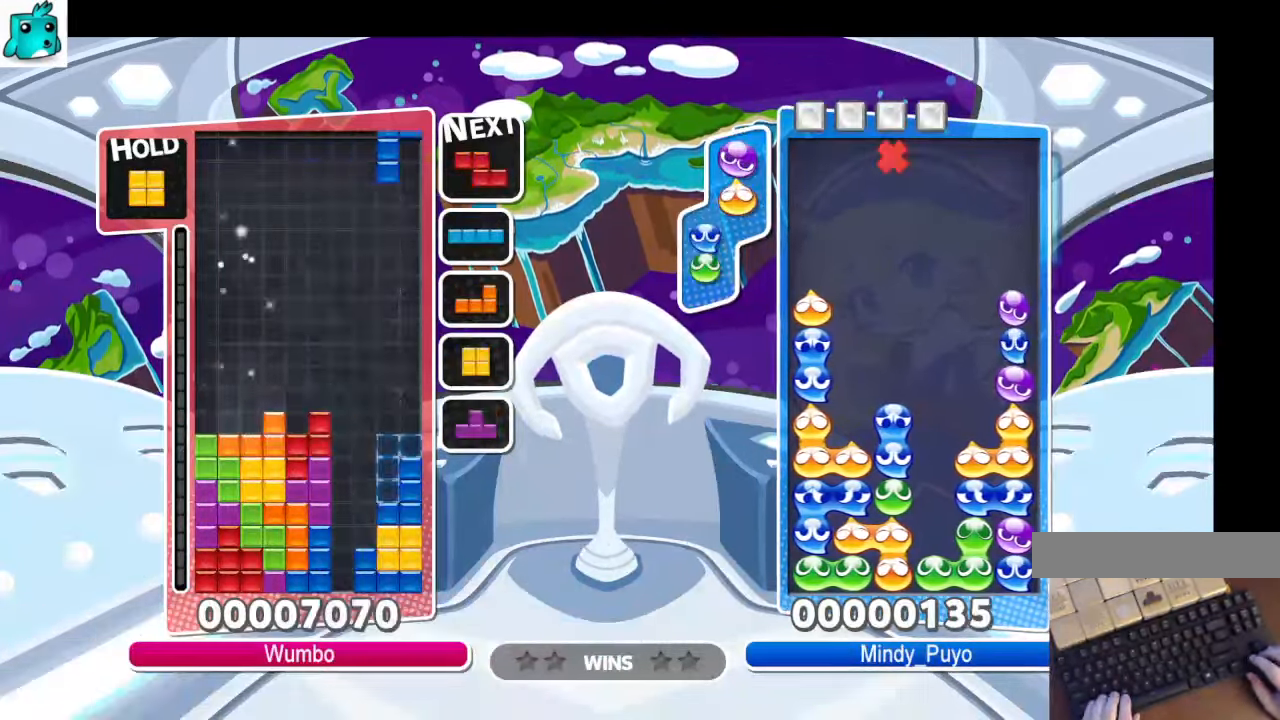
{"keys": ["right"], "events": [[66, "left", "down"], [100, "down", "down"], [100, "x", "up"], [133, "left", "up"], [133, "right", "down"], [233, "down", "up"], [333, "c", "down"], [467, "c", "up"]]}
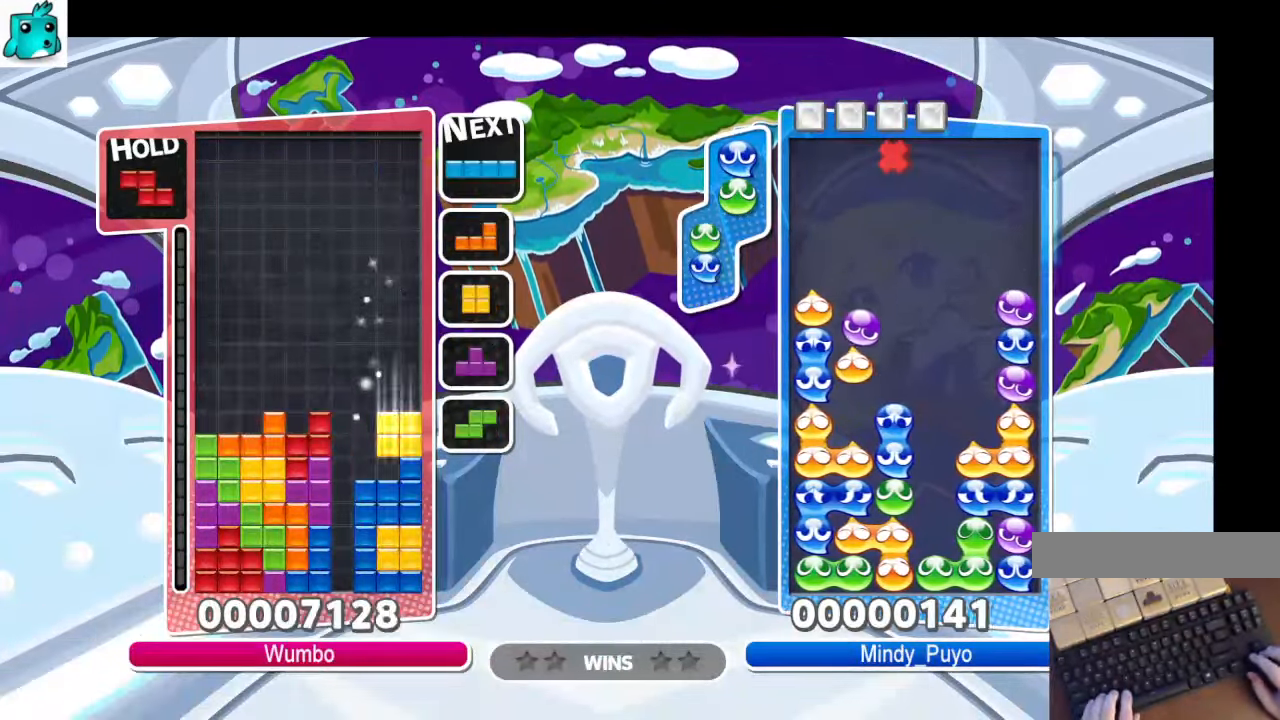
{"keys": [], "events": [[34, "down", "down"], [67, "right", "up"], [100, "down", "up"], [167, "right", "down"], [167, "x", "down"], [267, "down", "down"], [334, "x", "up"], [401, "down", "up"], [434, "right", "up"]]}
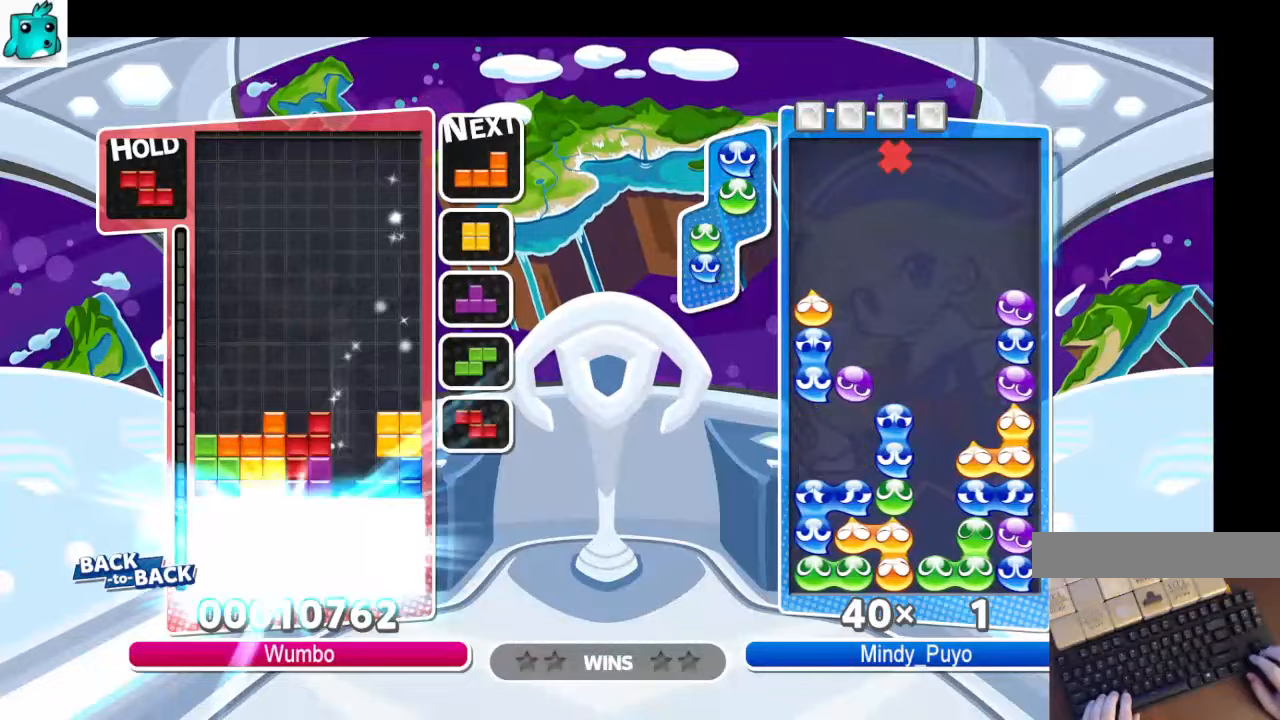
{"keys": ["down"], "events": [[100, "down", "down"], [133, "down", "up"], [234, "down", "down"], [334, "down", "up"], [434, "down", "down"]]}
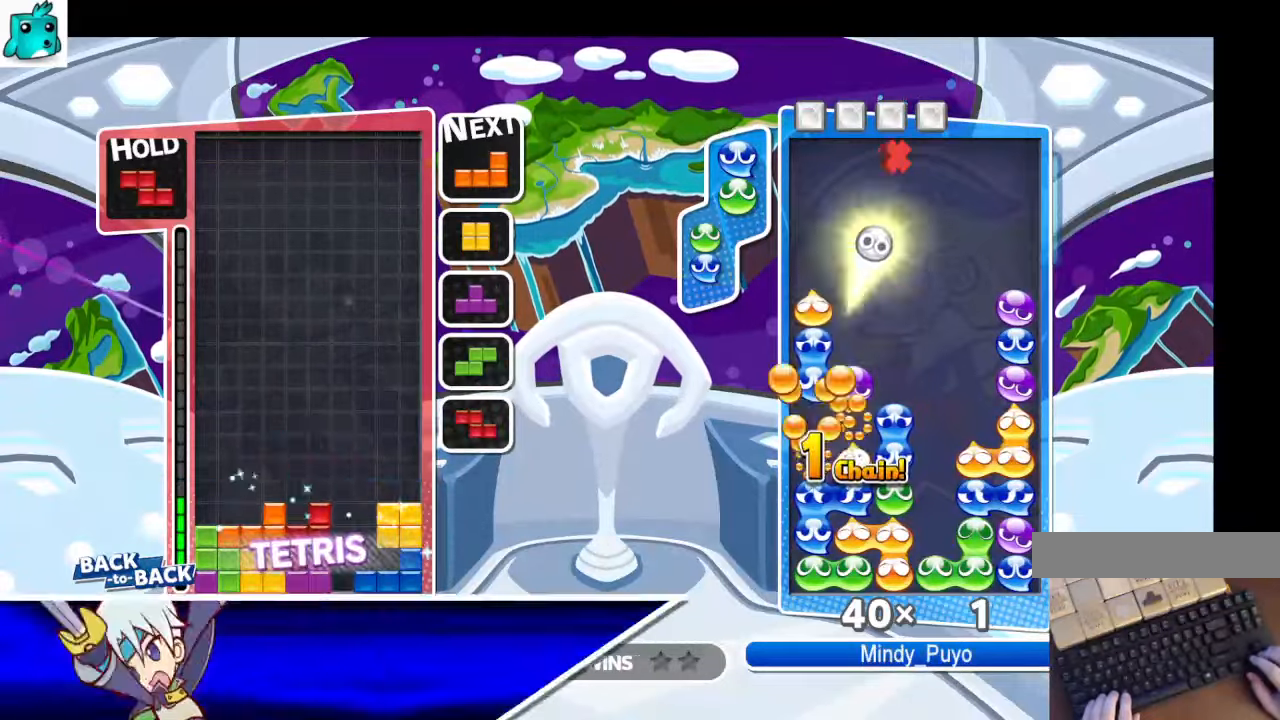
{"keys": ["down"], "events": [[100, "down", "up"], [266, "c", "down"], [400, "x", "down"], [433, "c", "up"], [433, "down", "down"], [500, "x", "up"]]}
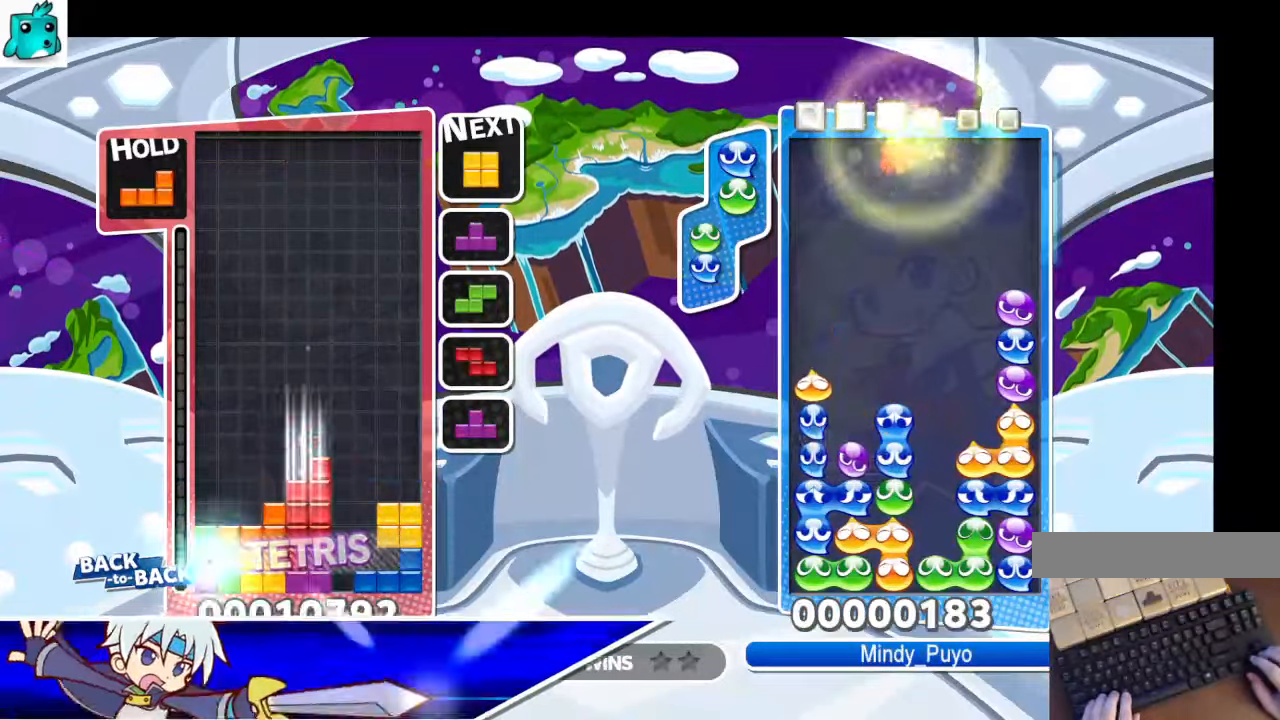
{"keys": ["up"], "events": [[33, "down", "up"], [133, "c", "down"], [234, "right", "down"], [234, "up", "down"], [234, "x", "down"], [267, "c", "up"], [367, "right", "up"], [367, "x", "up"], [467, "right", "down"], [501, "right", "up"]]}
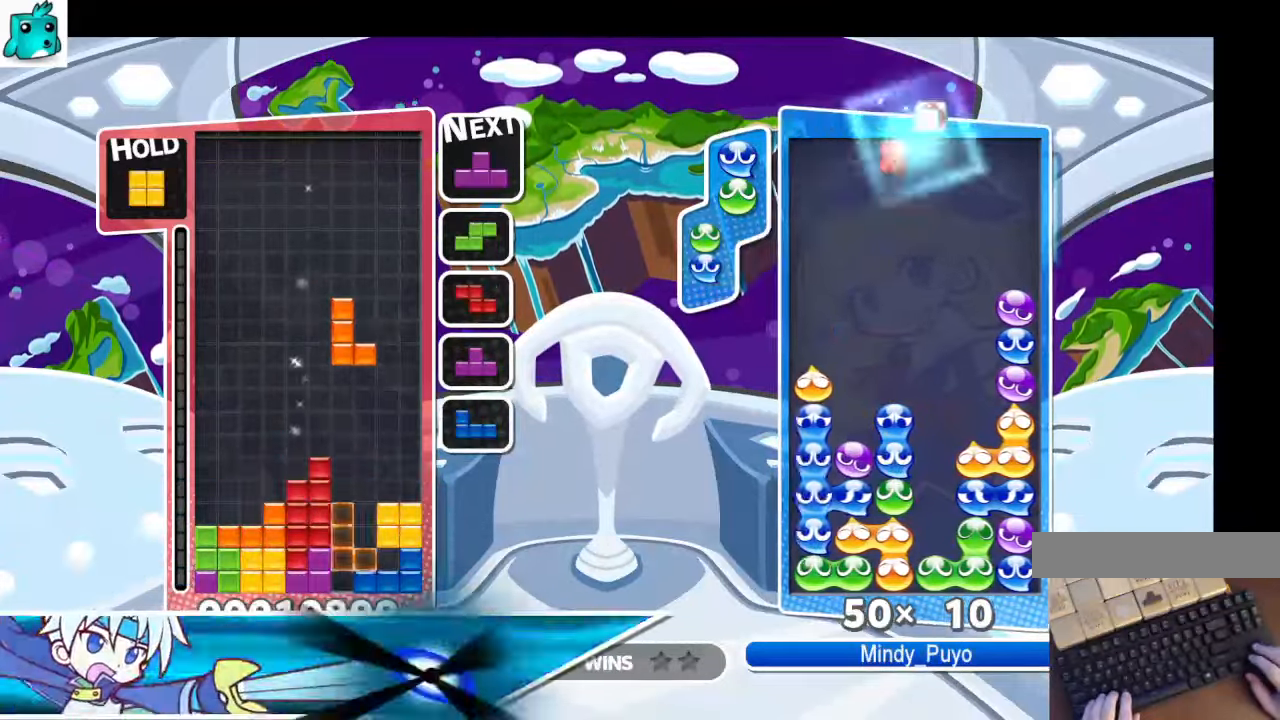
{"keys": ["right"], "events": [[333, "right", "down"], [433, "up", "up"]]}
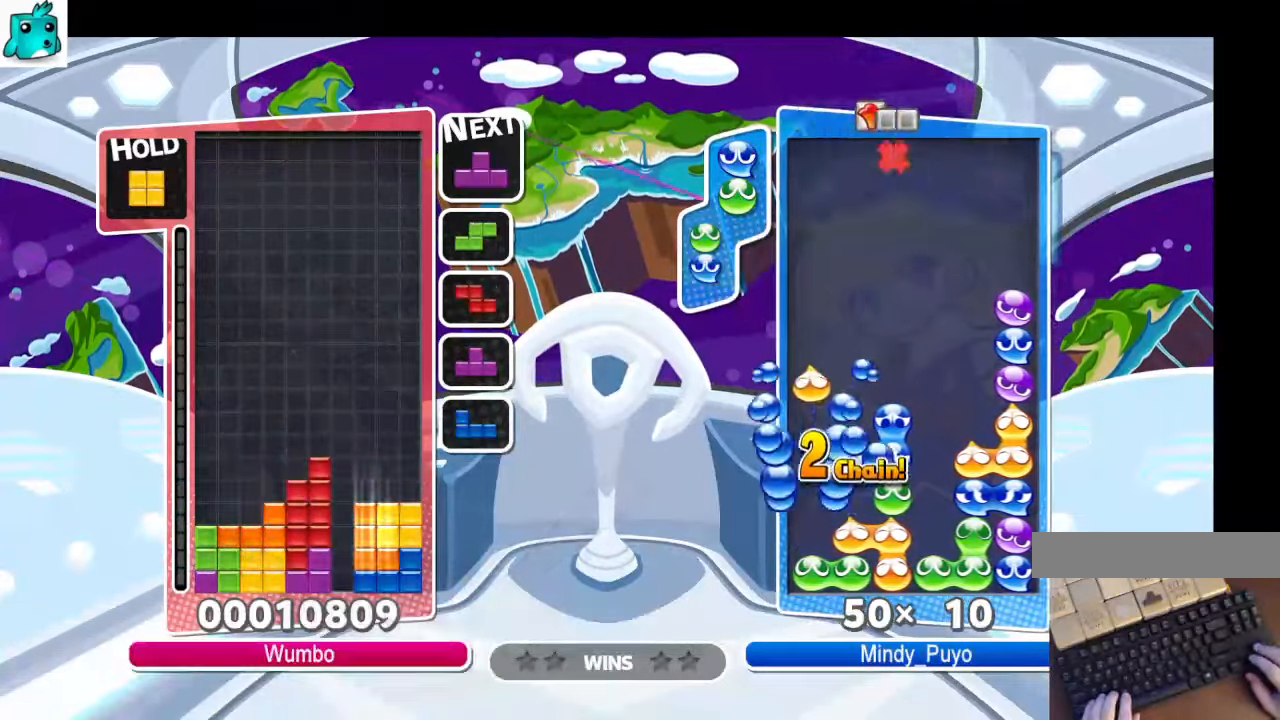
{"keys": ["down", "left"], "events": [[33, "down", "down"], [67, "right", "up"], [100, "left", "down"], [200, "c", "down"], [200, "down", "up"], [400, "c", "up"], [434, "down", "down"]]}
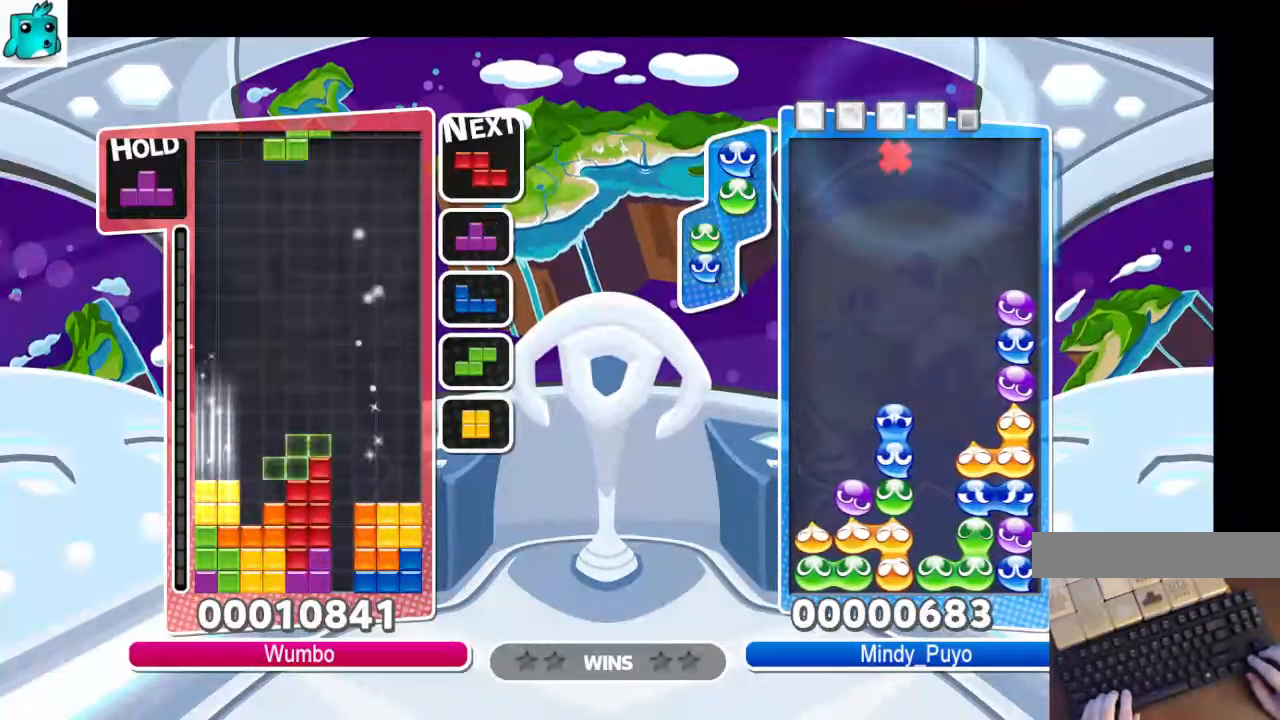
{"keys": ["down"], "events": [[66, "c", "down"], [66, "down", "up"], [233, "c", "up"], [333, "left", "up"], [333, "right", "down"], [333, "x", "down"], [367, "down", "down"], [467, "right", "up"], [467, "x", "up"]]}
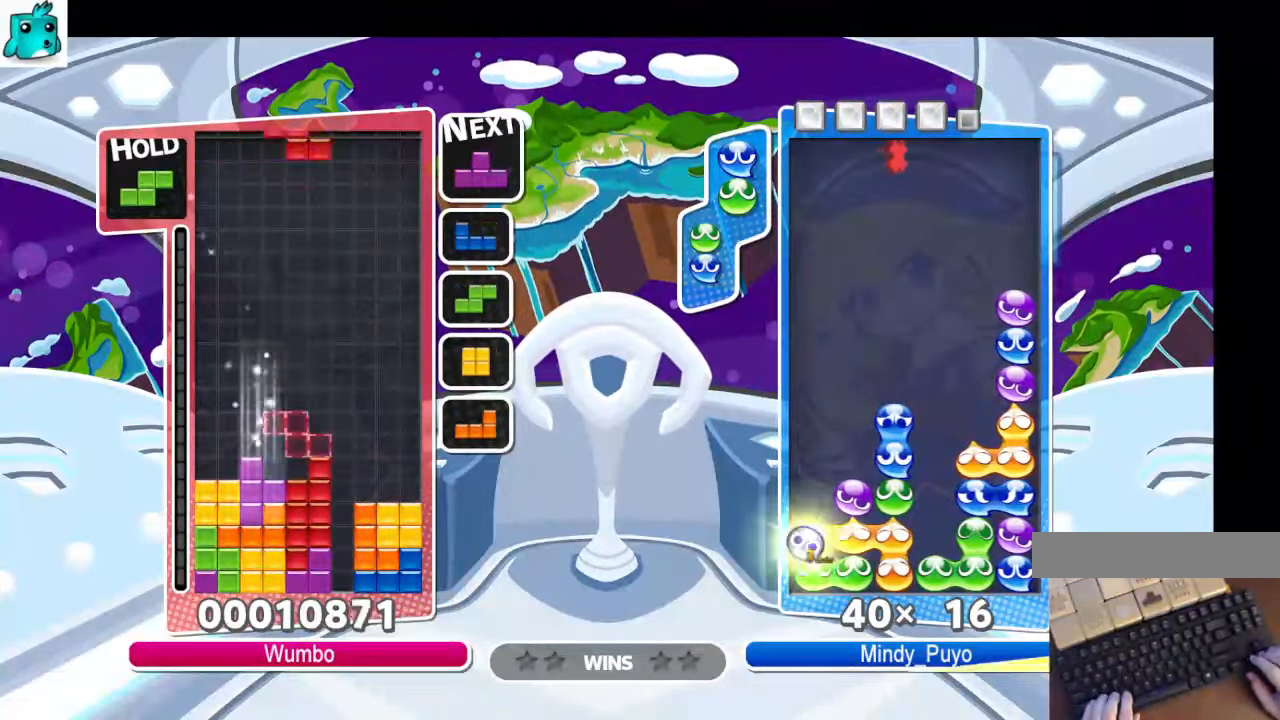
{"keys": ["left"], "events": [[67, "down", "up"], [100, "c", "down"], [133, "down", "down"], [200, "left", "down"], [234, "c", "up"], [300, "down", "up"], [334, "c", "down"], [467, "c", "up"]]}
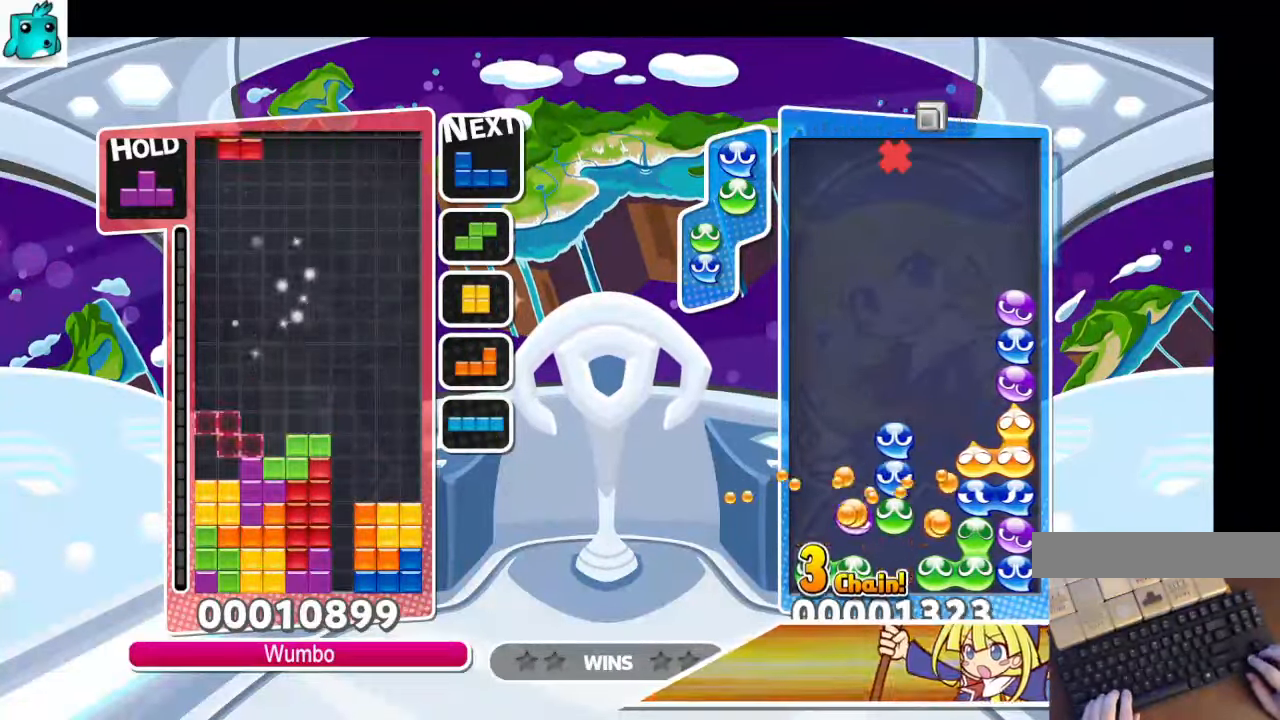
{"keys": ["down"], "events": [[33, "left", "up"], [66, "x", "down"], [100, "down", "down"], [166, "left", "down"], [200, "down", "up"], [200, "x", "up"], [333, "x", "down"], [500, "down", "down"], [500, "left", "up"], [500, "x", "up"]]}
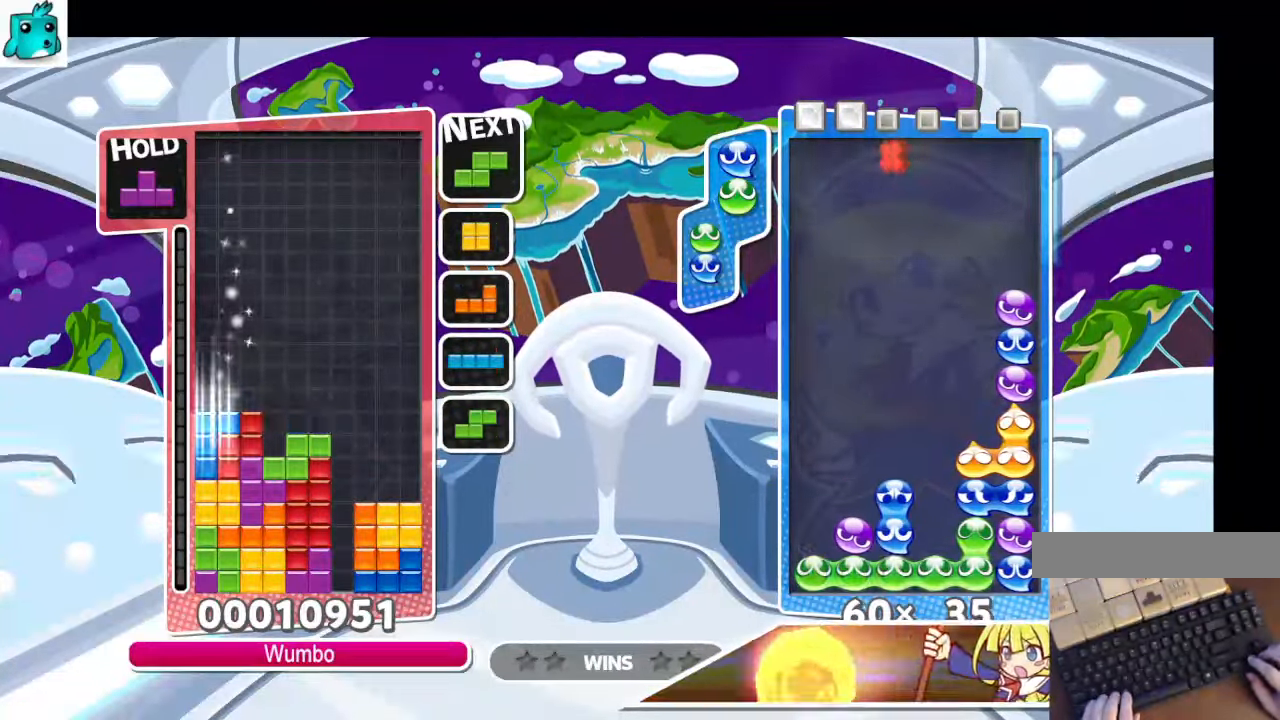
{"keys": ["right"], "events": [[67, "down", "up"], [133, "c", "down"], [234, "left", "down"], [234, "x", "down"], [334, "c", "up"], [334, "down", "down"], [367, "left", "up"], [367, "right", "down"], [367, "x", "up"], [467, "down", "up"]]}
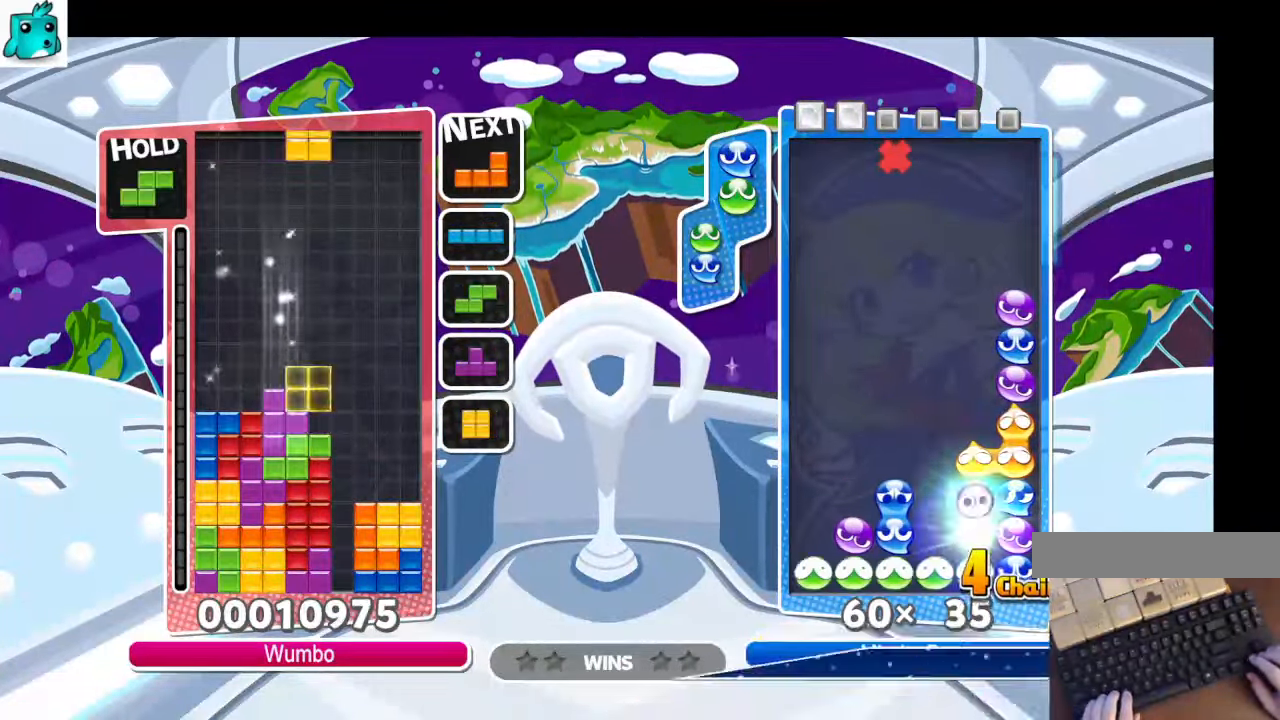
{"keys": ["left"], "events": [[133, "c", "down"], [300, "c", "up"], [300, "left", "down"], [300, "right", "up"]]}
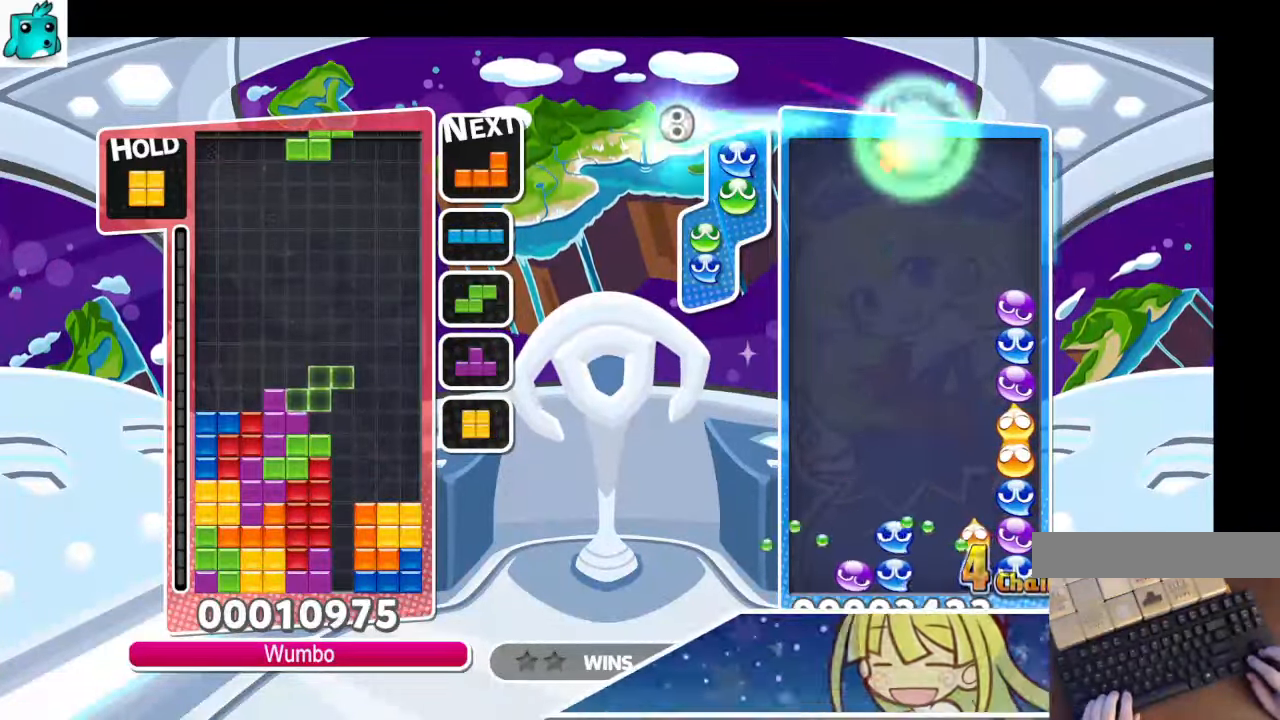
{"keys": ["right"], "events": [[167, "right", "down"], [200, "left", "up"], [267, "down", "down"], [401, "down", "up"]]}
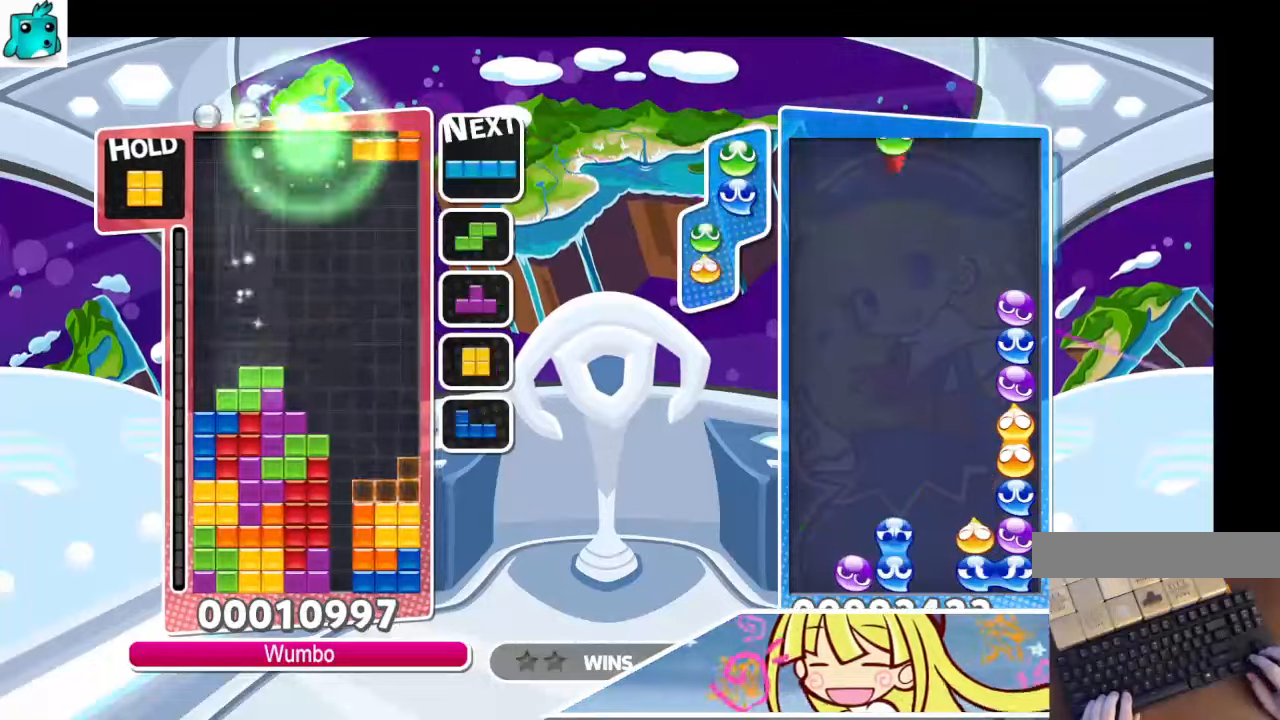
{"keys": ["down", "left"], "events": [[33, "down", "down"], [233, "c", "down"], [233, "down", "up"], [400, "c", "up"], [467, "left", "down"], [467, "right", "up"], [500, "down", "down"]]}
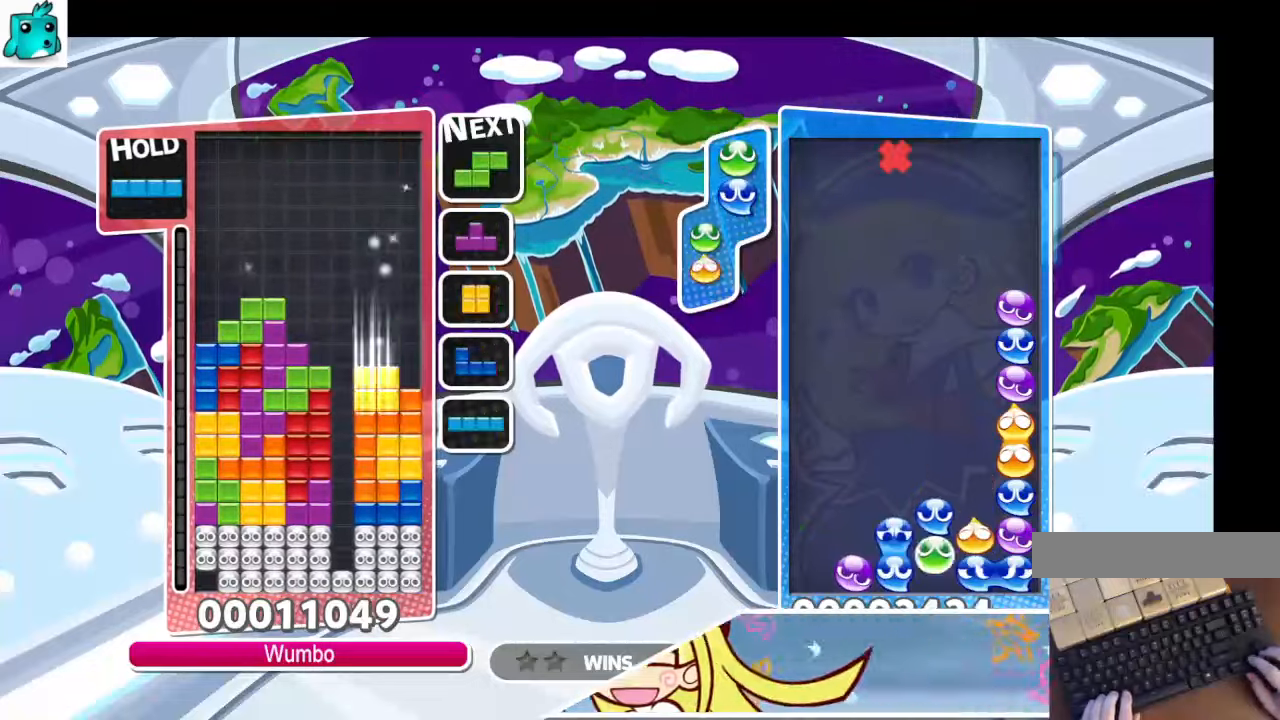
{"keys": ["down", "right"], "events": [[67, "right", "down"], [100, "left", "up"], [201, "down", "up"], [234, "x", "down"], [367, "down", "down"], [367, "x", "up"]]}
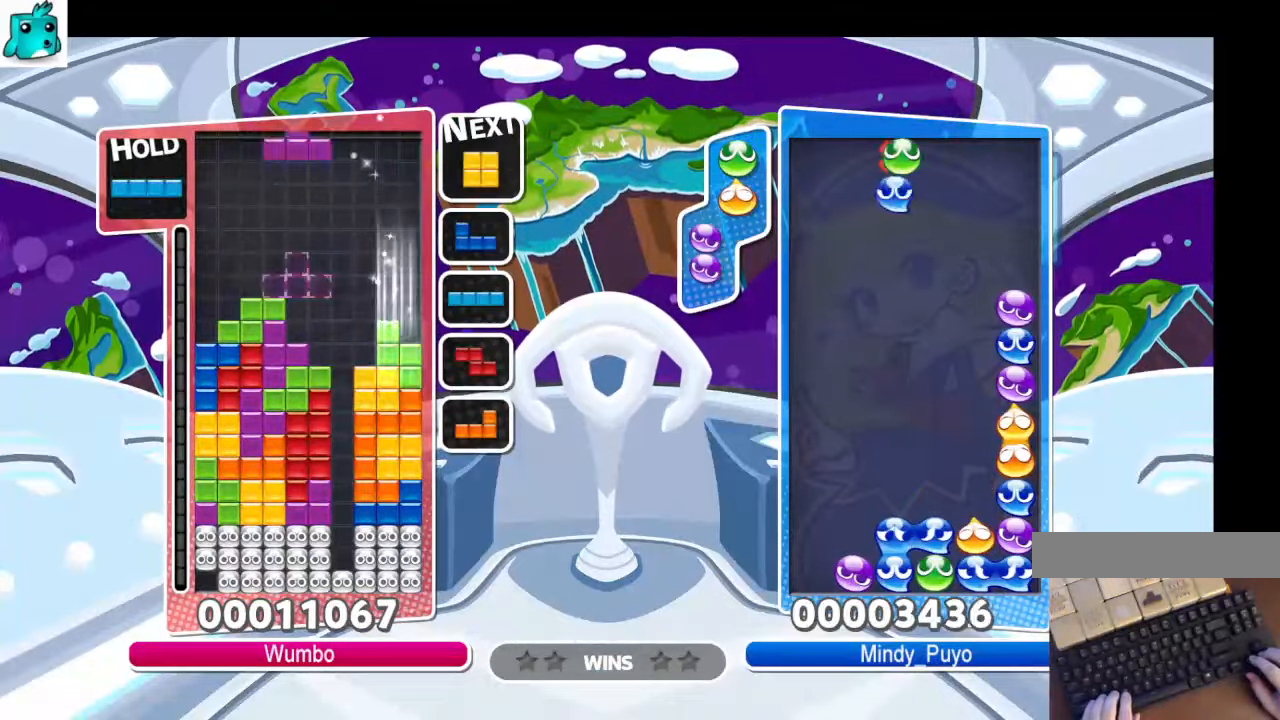
{"keys": ["down"], "events": [[100, "c", "down"], [100, "down", "up"], [200, "x", "down"], [267, "c", "up"], [300, "down", "down"], [334, "x", "up"], [400, "right", "up"], [434, "down", "up"], [500, "down", "down"]]}
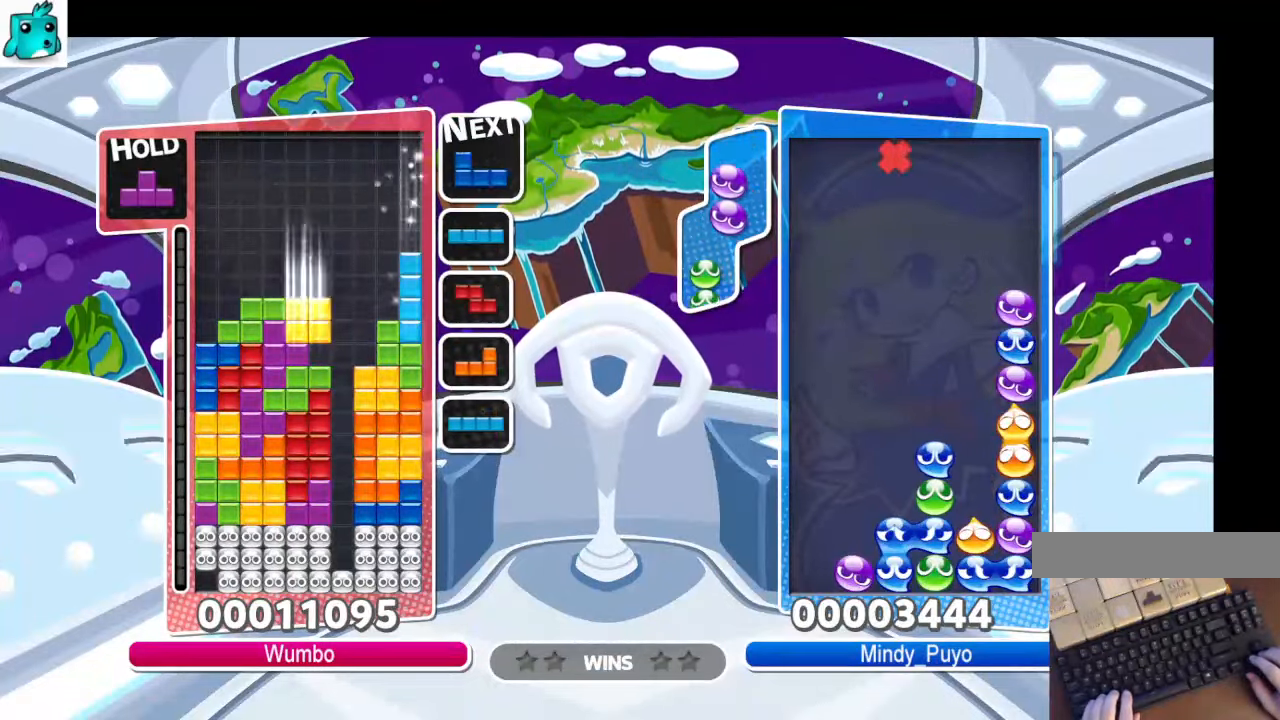
{"keys": ["right", "up"], "events": [[134, "down", "up"], [234, "c", "down"], [267, "right", "down"], [267, "up", "down"], [267, "x", "down"], [367, "c", "up"], [401, "right", "up"], [467, "right", "down"], [467, "x", "up"]]}
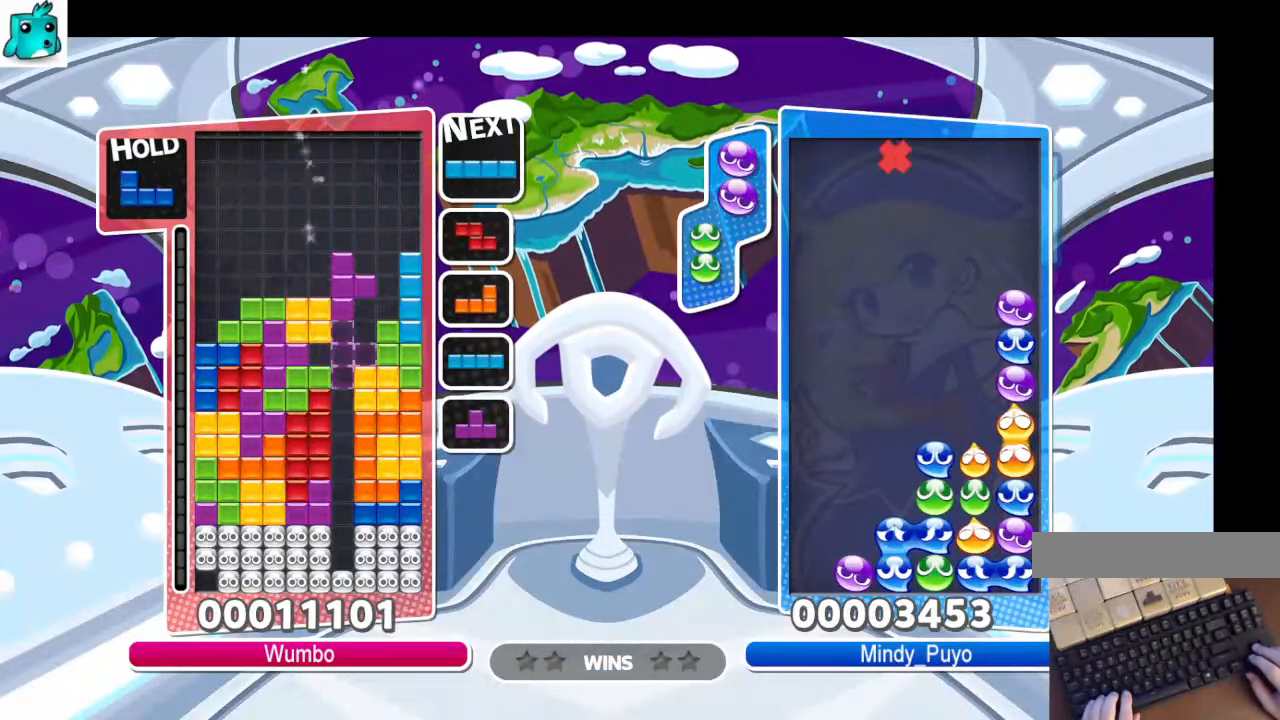
{"keys": ["down"], "events": [[67, "right", "up"], [200, "up", "up"], [200, "x", "down"], [300, "down", "down"], [367, "x", "up"], [434, "down", "up"], [467, "down", "down"]]}
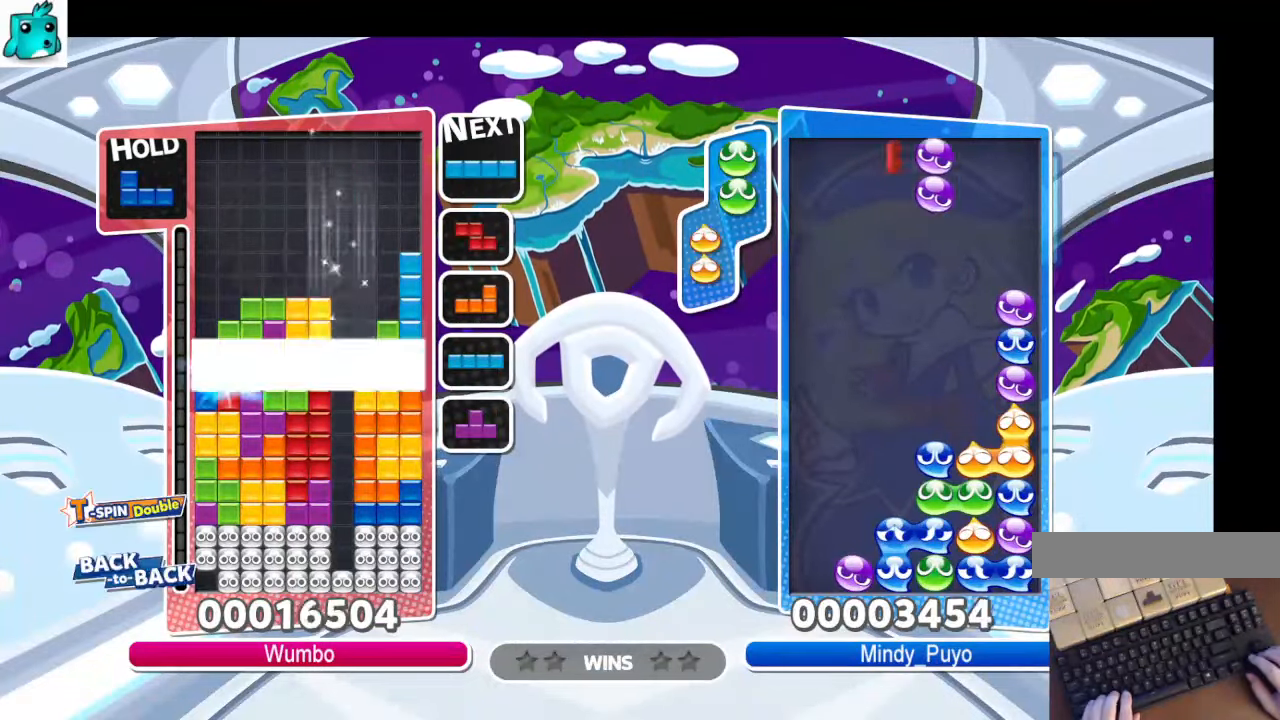
{"keys": [], "events": [[100, "down", "up"], [167, "down", "down"], [267, "down", "up"], [334, "down", "down"], [434, "down", "up"]]}
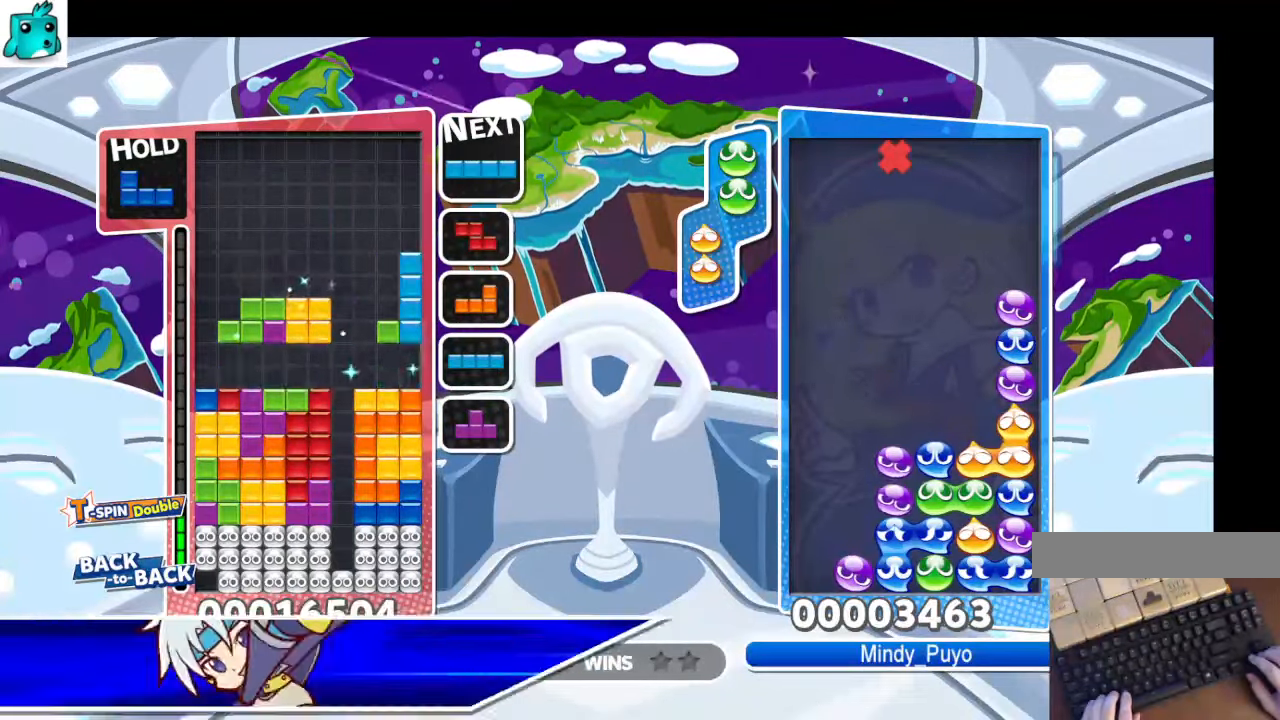
{"keys": [], "events": [[233, "right", "down"], [233, "x", "down"], [334, "down", "down"], [400, "down", "up"], [400, "right", "up"], [400, "x", "up"]]}
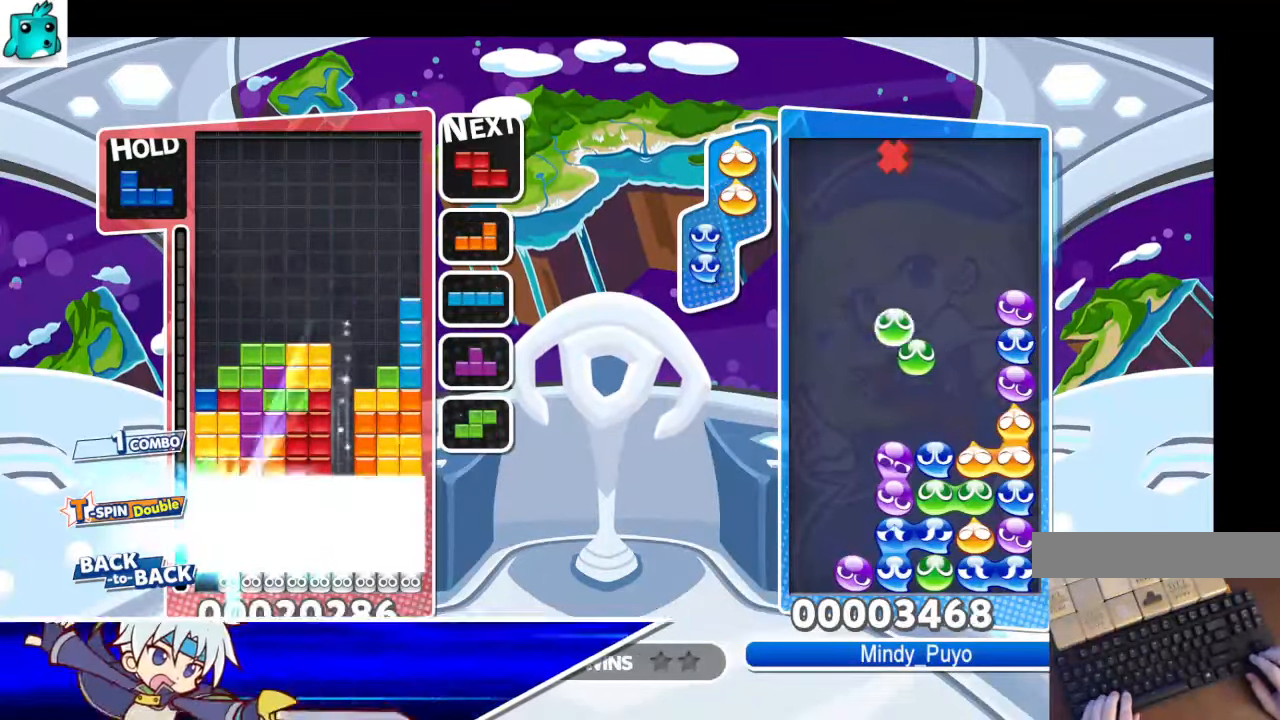
{"keys": ["right"], "events": [[67, "right", "down"], [201, "right", "up"], [301, "right", "down"]]}
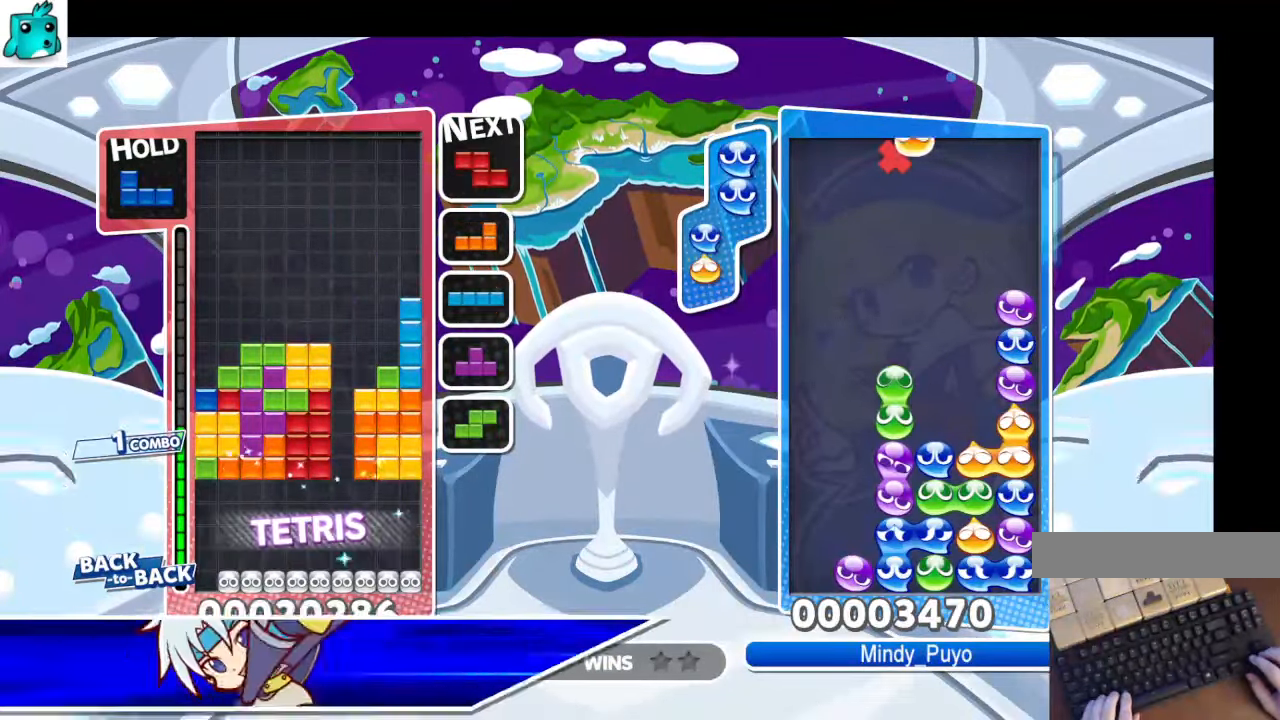
{"keys": ["down", "z"], "events": [[400, "right", "up"], [434, "z", "down"], [500, "down", "down"]]}
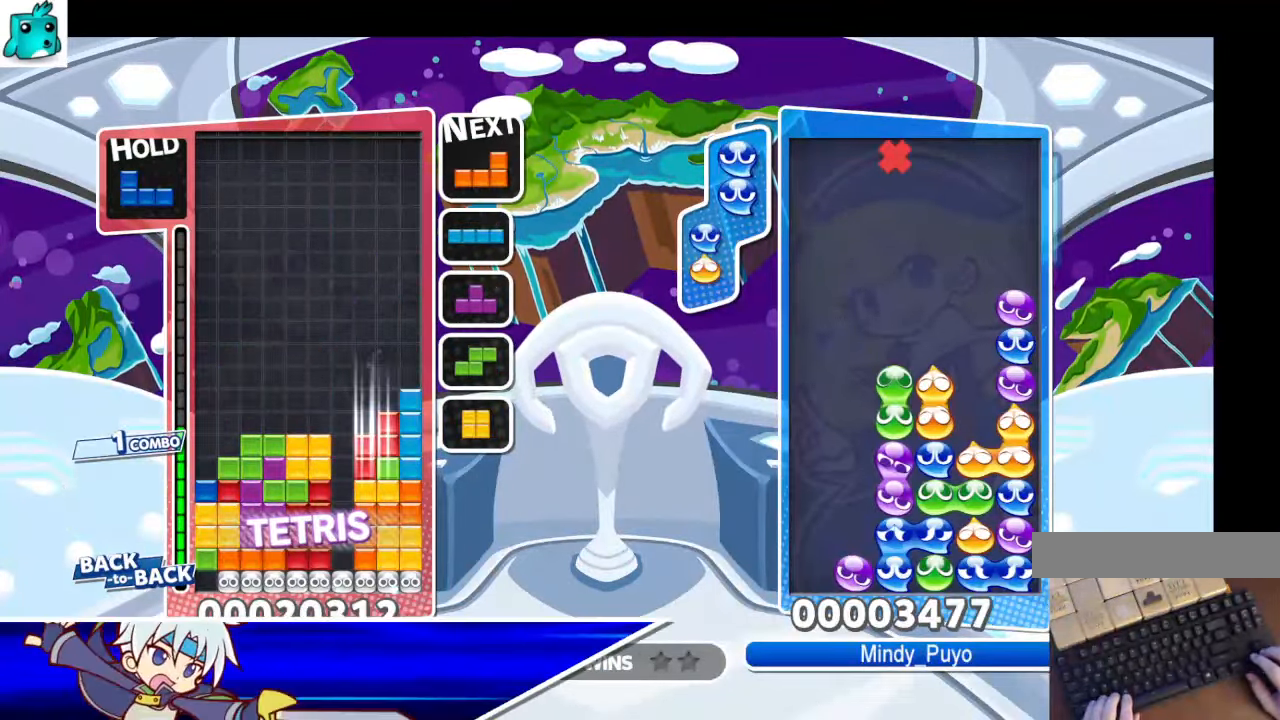
{"keys": ["down", "right"], "events": [[34, "left", "down"], [67, "z", "up"], [134, "down", "up"], [234, "z", "down"], [334, "z", "up"], [401, "left", "up"], [401, "right", "down"], [401, "z", "down"], [467, "down", "down"], [501, "z", "up"]]}
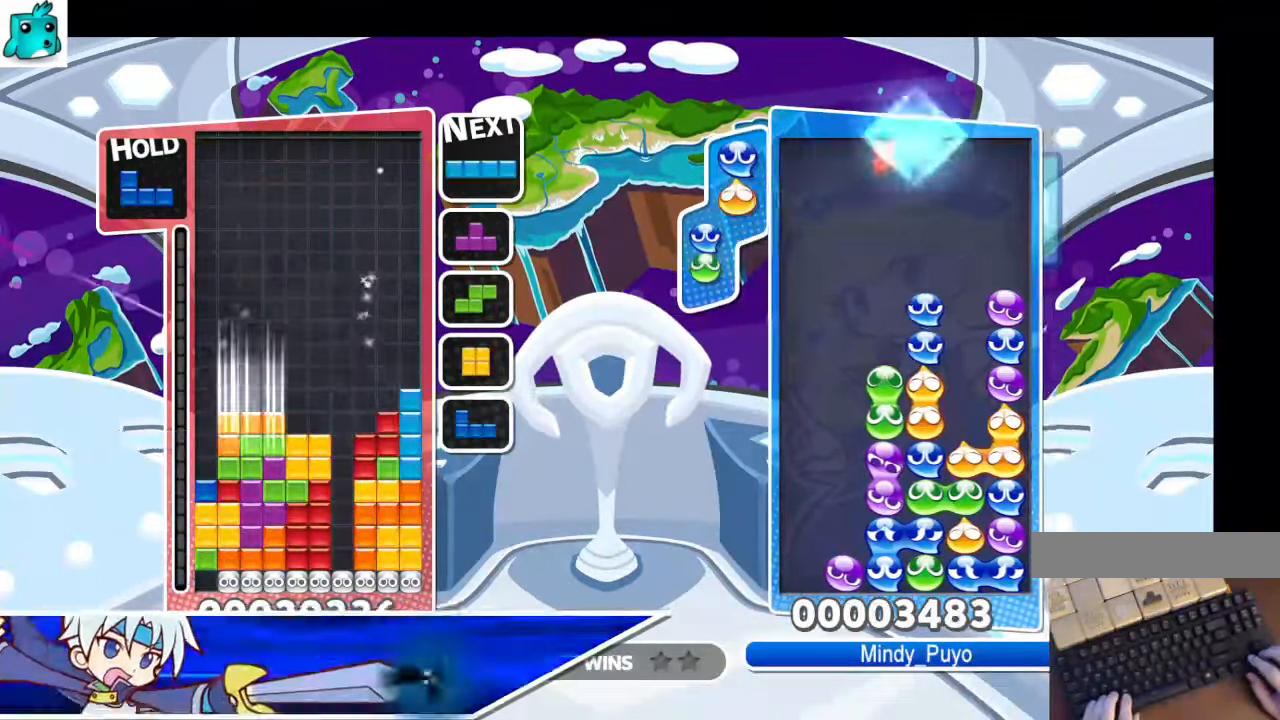
{"keys": ["down"], "events": [[67, "left", "down"], [100, "right", "up"], [133, "down", "up"], [233, "z", "down"], [366, "down", "down"], [366, "z", "up"], [433, "left", "up"]]}
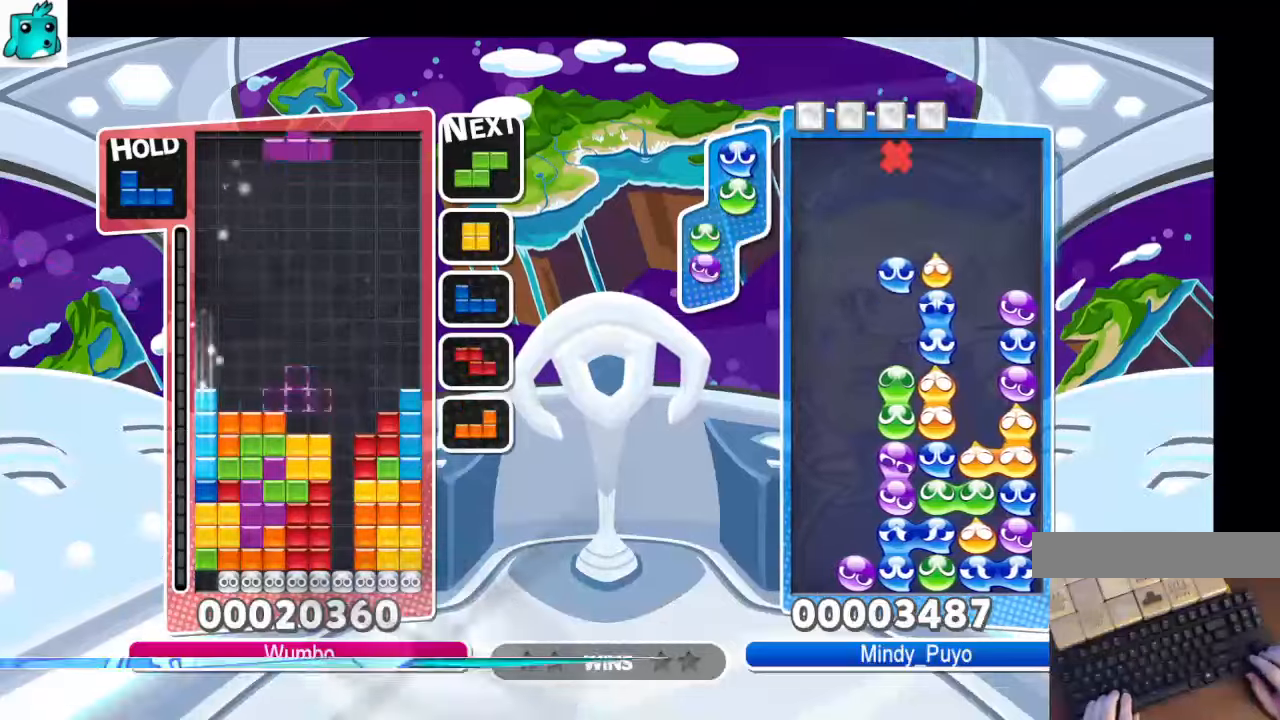
{"keys": ["down", "left"], "events": [[33, "down", "up"], [66, "c", "down"], [167, "x", "down"], [200, "c", "up"], [200, "left", "down"], [267, "x", "up"], [300, "left", "up"], [333, "x", "down"], [433, "down", "down"], [500, "left", "down"], [500, "x", "up"]]}
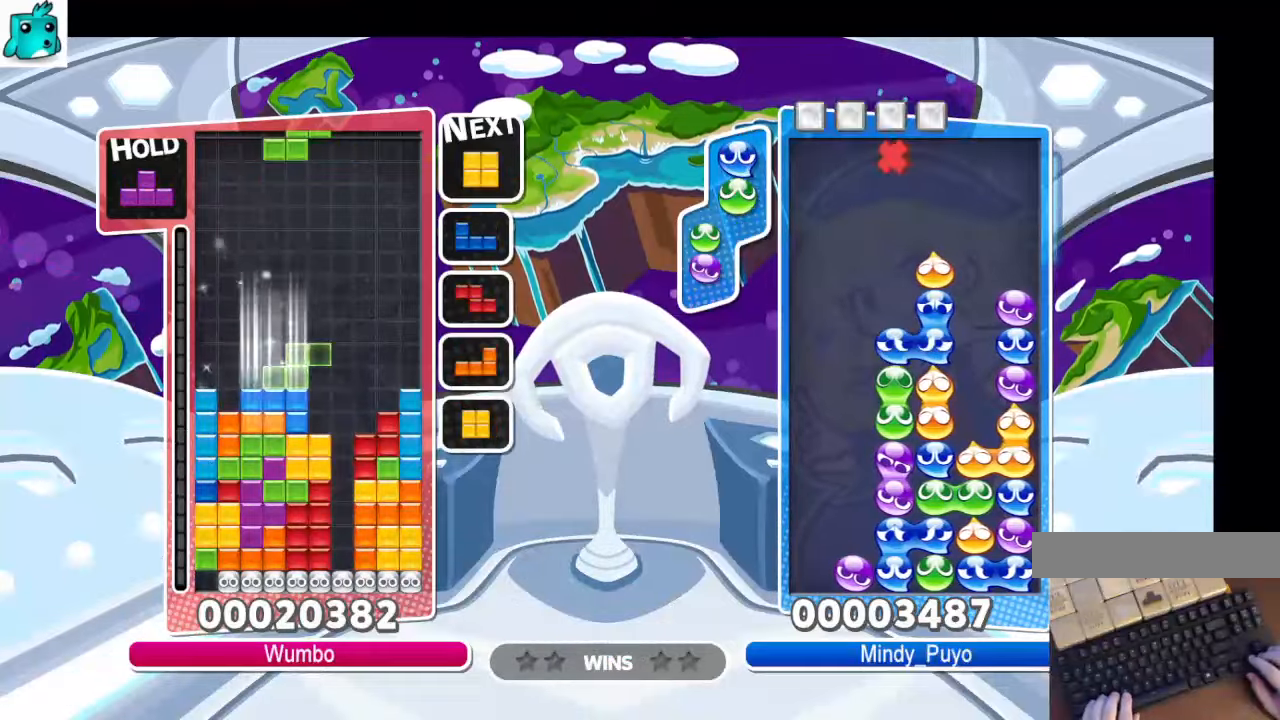
{"keys": ["right"], "events": [[34, "down", "up"], [167, "z", "down"], [267, "down", "down"], [267, "z", "up"], [367, "left", "up"], [367, "right", "down"], [467, "down", "up"]]}
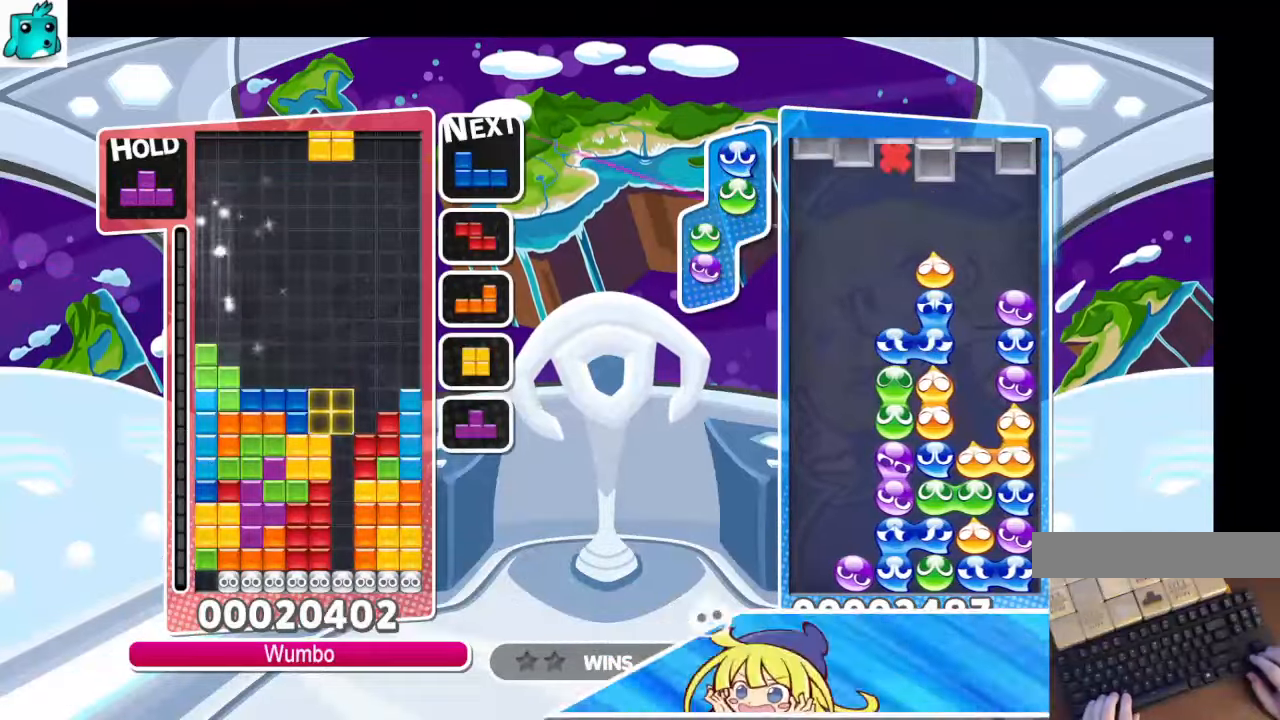
{"keys": ["right"], "events": [[200, "left", "down"], [200, "right", "up"], [233, "down", "down"], [333, "left", "up"], [333, "right", "down"], [367, "x", "down"], [467, "down", "up"], [467, "x", "up"]]}
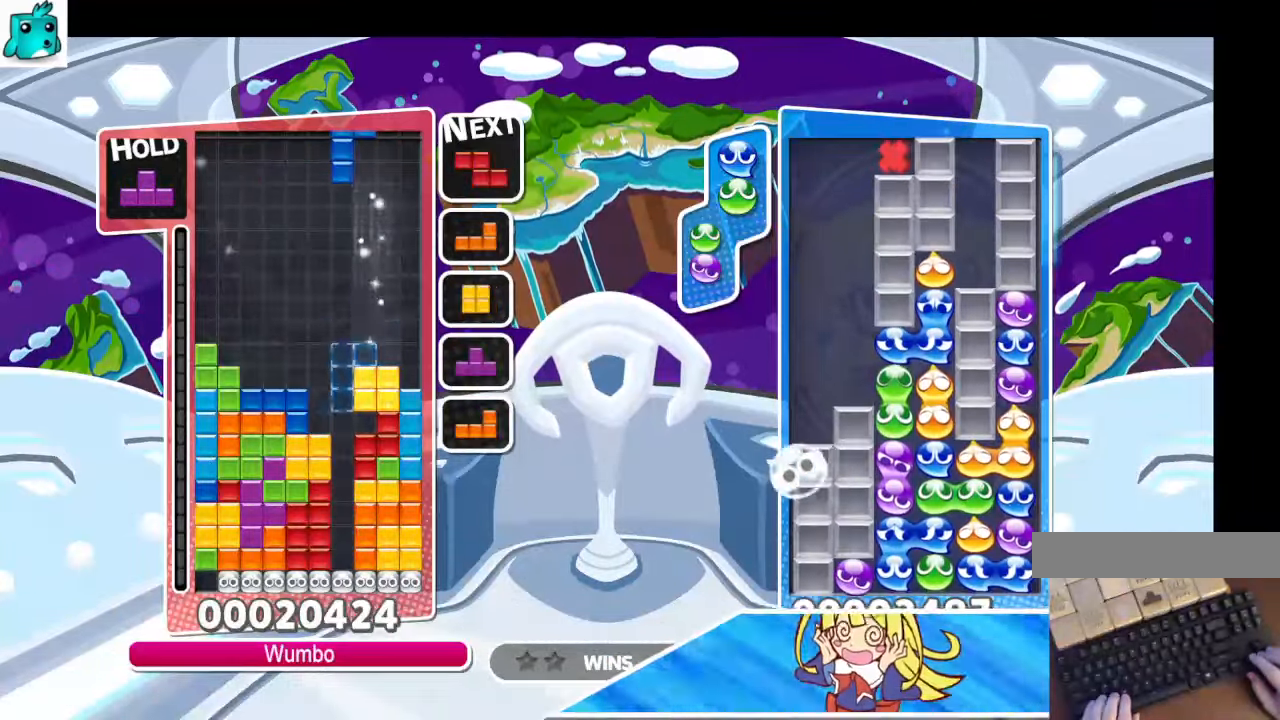
{"keys": ["left"], "events": [[100, "x", "down"], [200, "down", "down"], [200, "left", "down"], [267, "right", "up"], [267, "x", "up"], [300, "down", "up"]]}